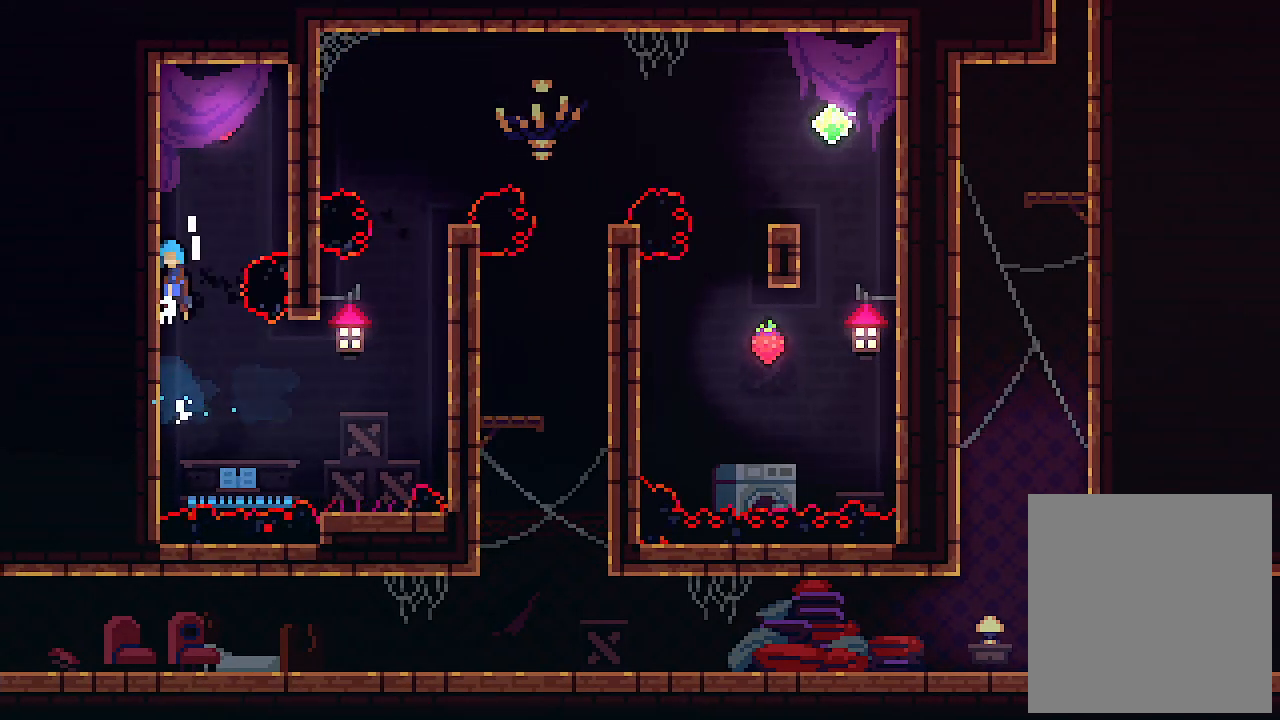
Gameplay with keyboard; each line is a JSON object with the keys held at the frame after it. "events" lists presses ("down") and releases ("up") of "c", "down", "left", "right", "s", "shift", "up", "x" and "z" between this image and that frame as [ms after this image, input, new state], when the widget could be followed in between. No other keys are recorded. Mouse input is not recorded.
{"keys": ["right", "z"], "events": [[200, "right", "down"], [200, "z", "up"], [233, "z", "down"], [300, "left", "up"]]}
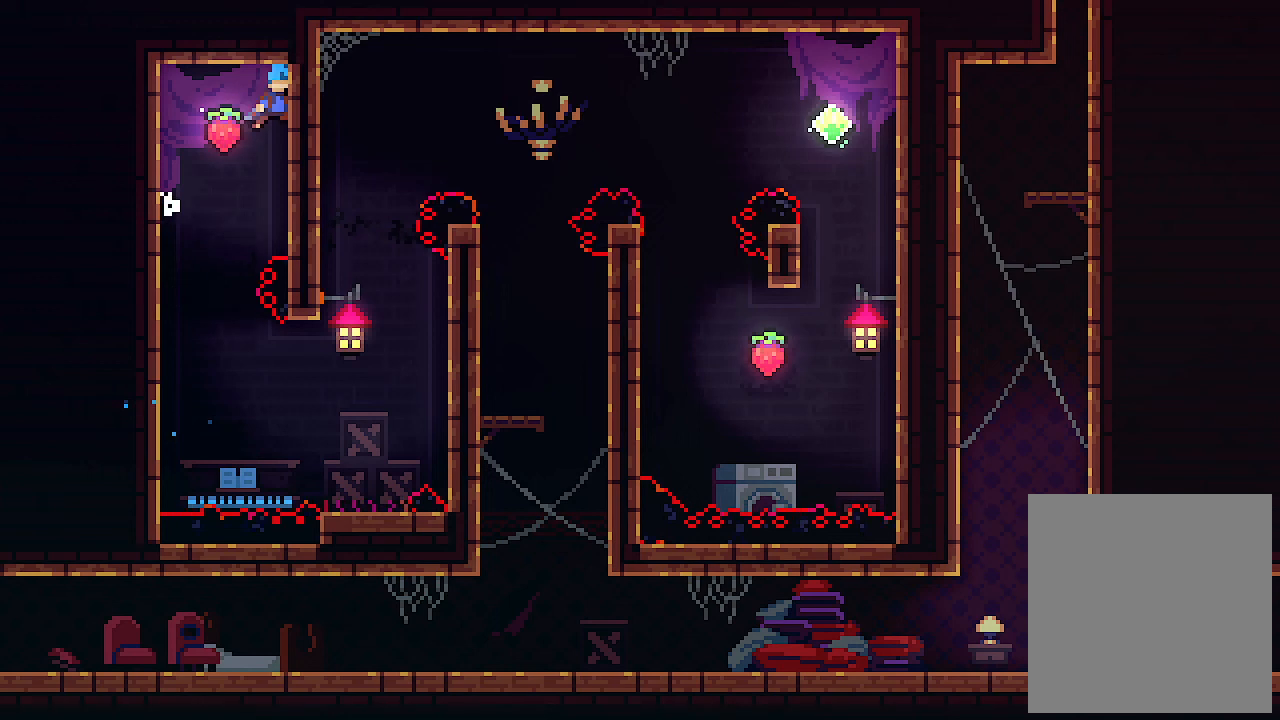
{"keys": ["right"], "events": [[66, "z", "up"]]}
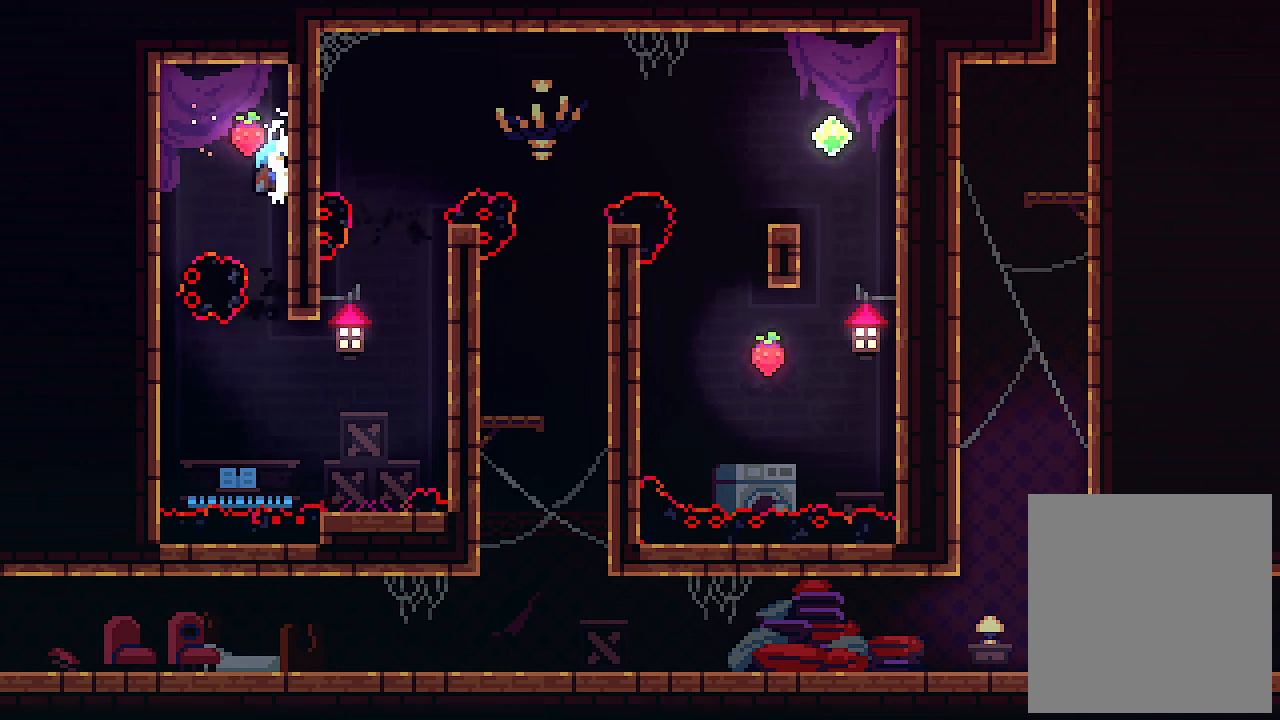
{"keys": ["right"], "events": []}
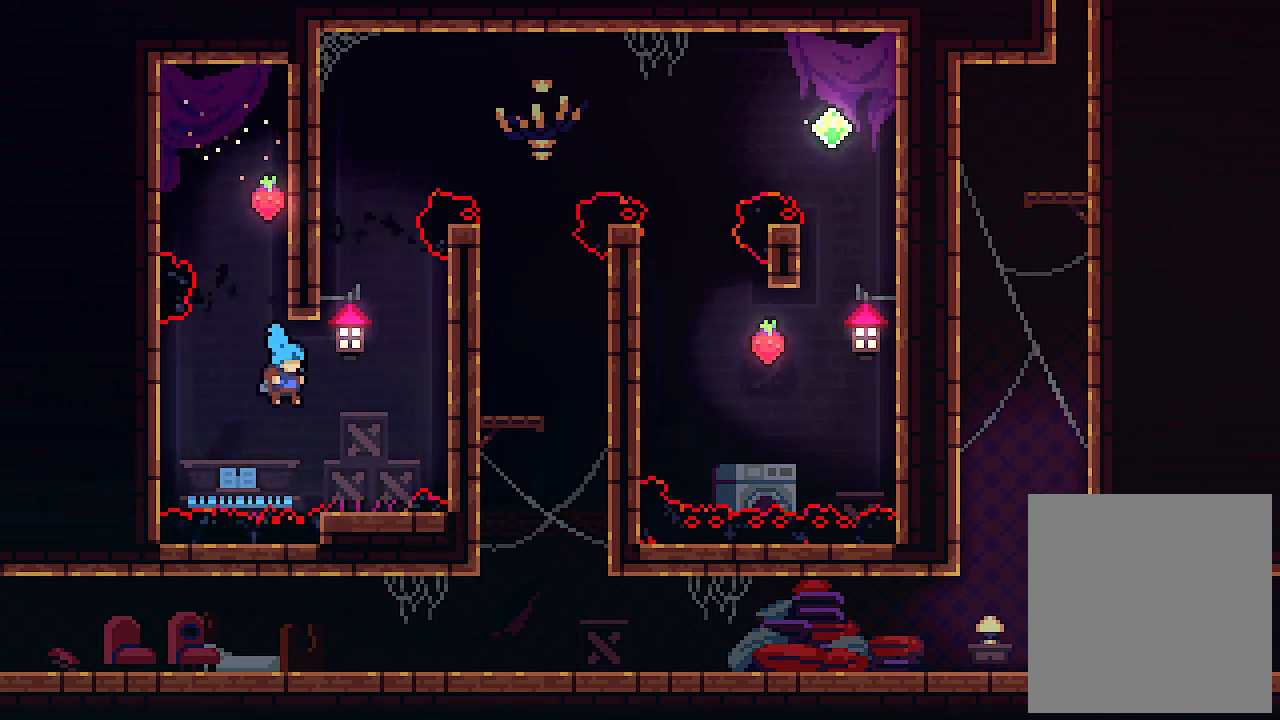
{"keys": [], "events": [[200, "right", "up"]]}
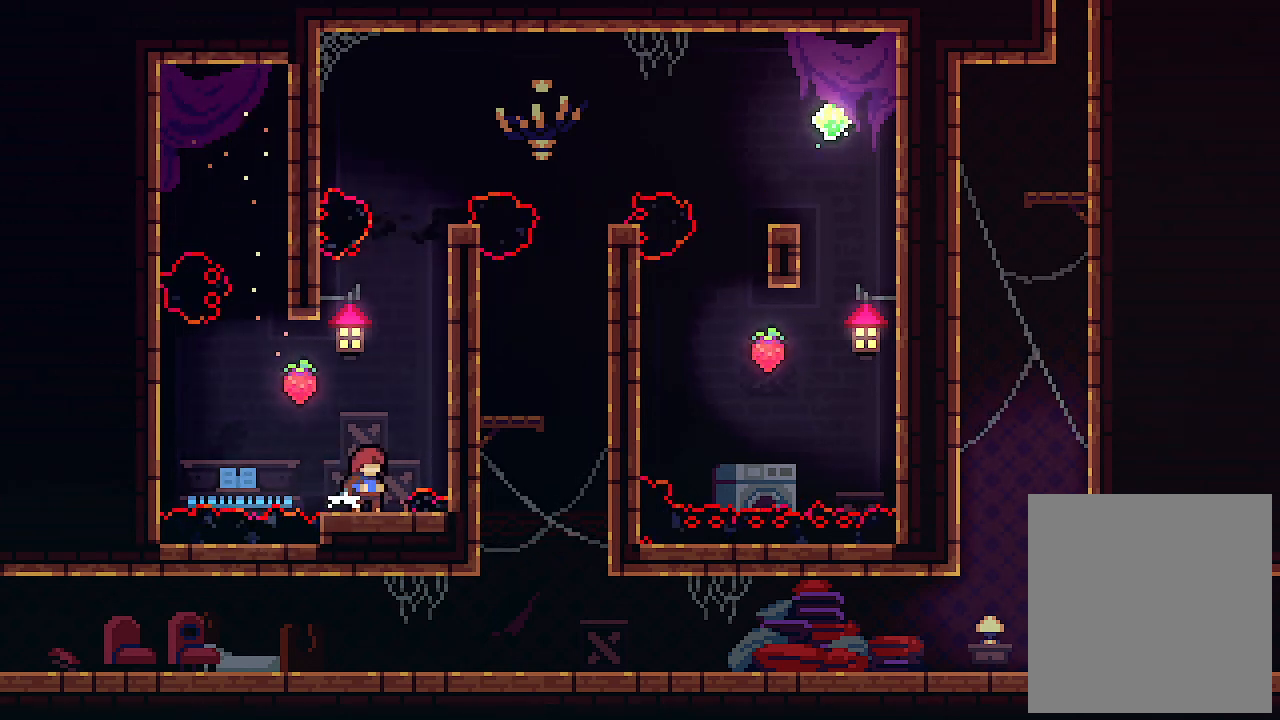
{"keys": [], "events": []}
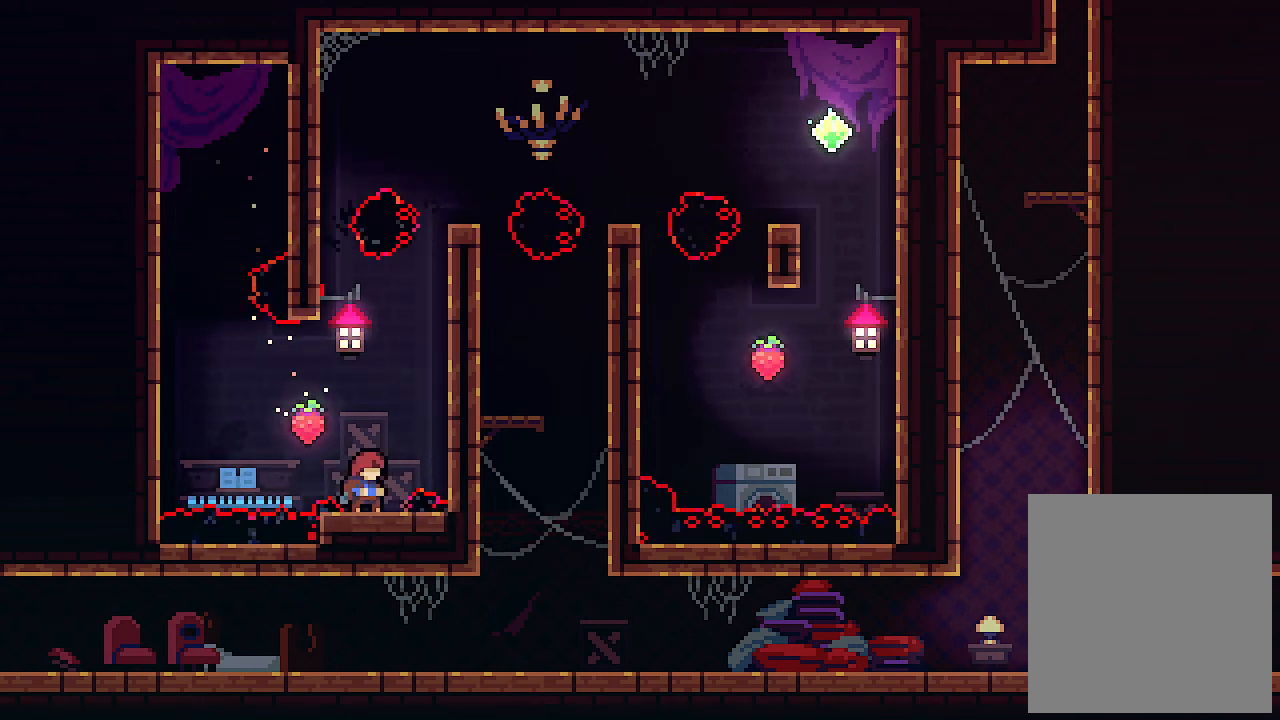
{"keys": [], "events": []}
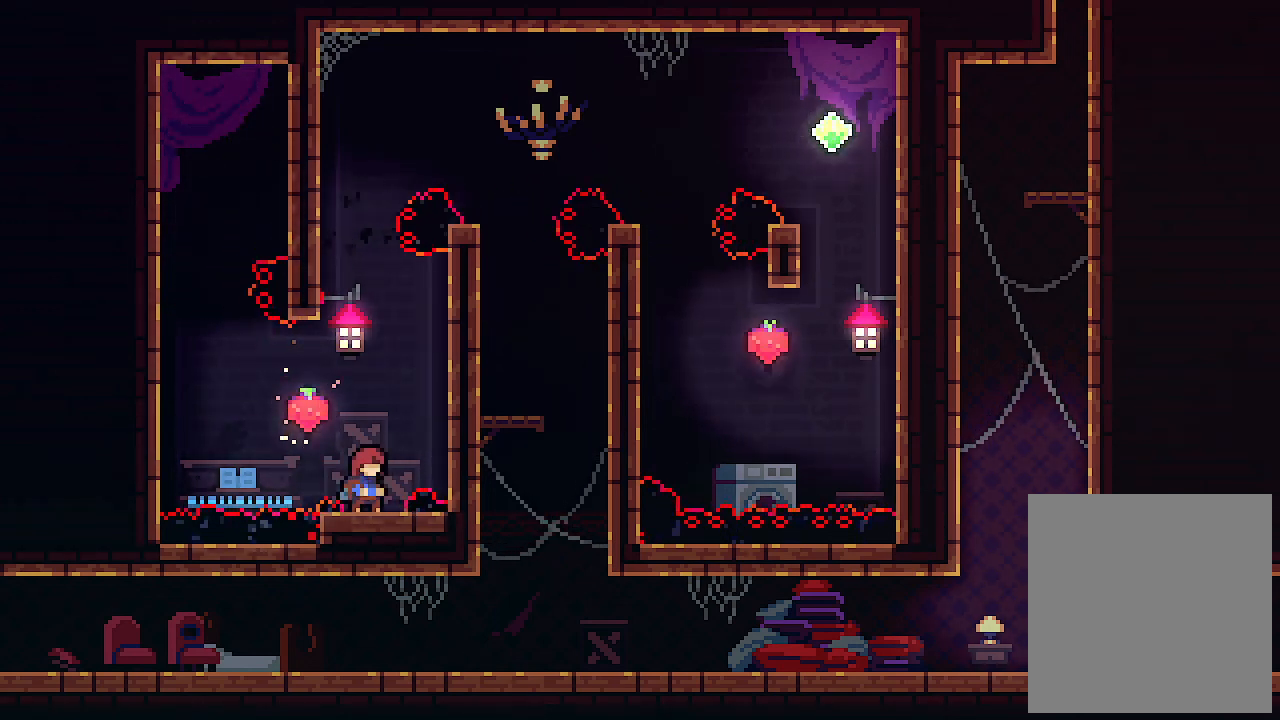
{"keys": [], "events": []}
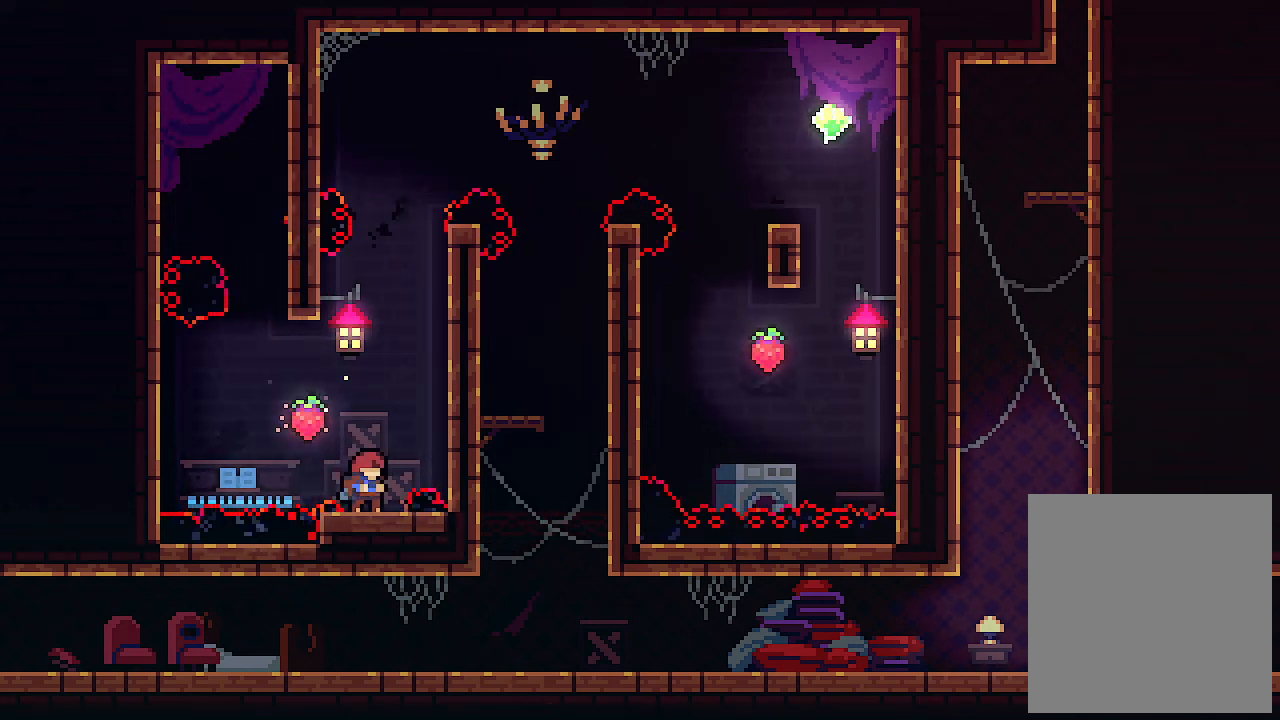
{"keys": [], "events": []}
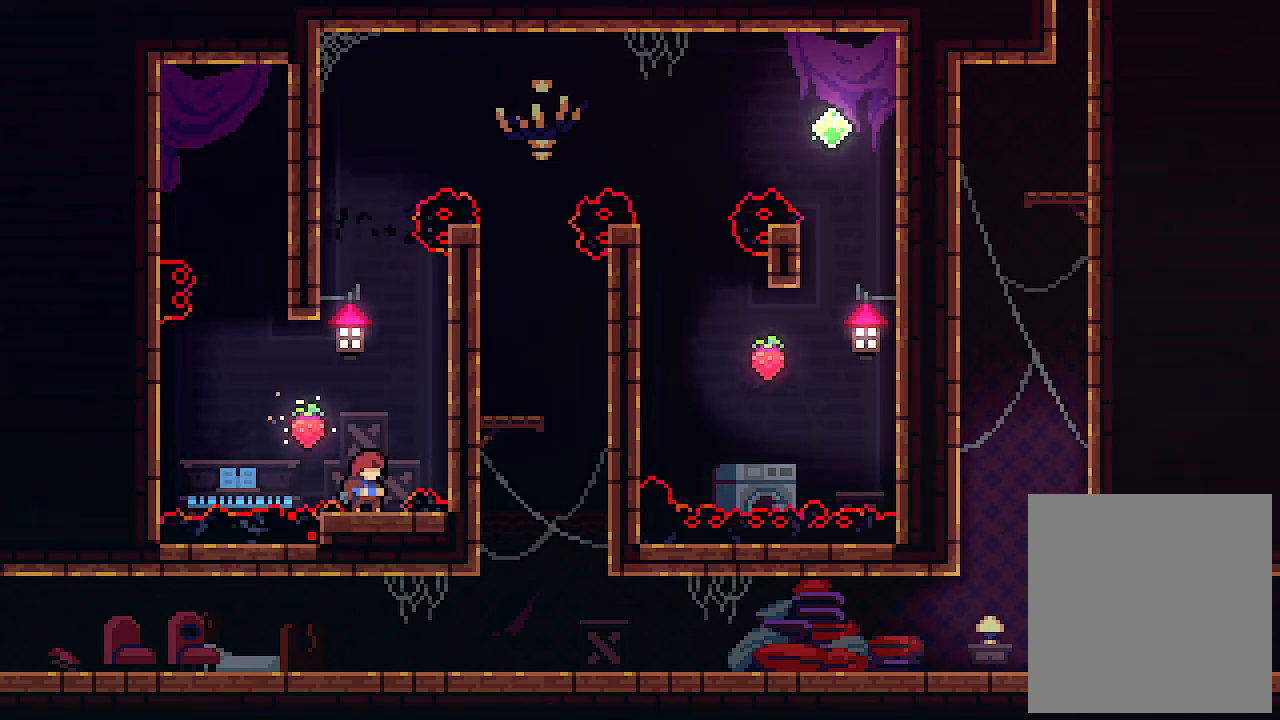
{"keys": [], "events": []}
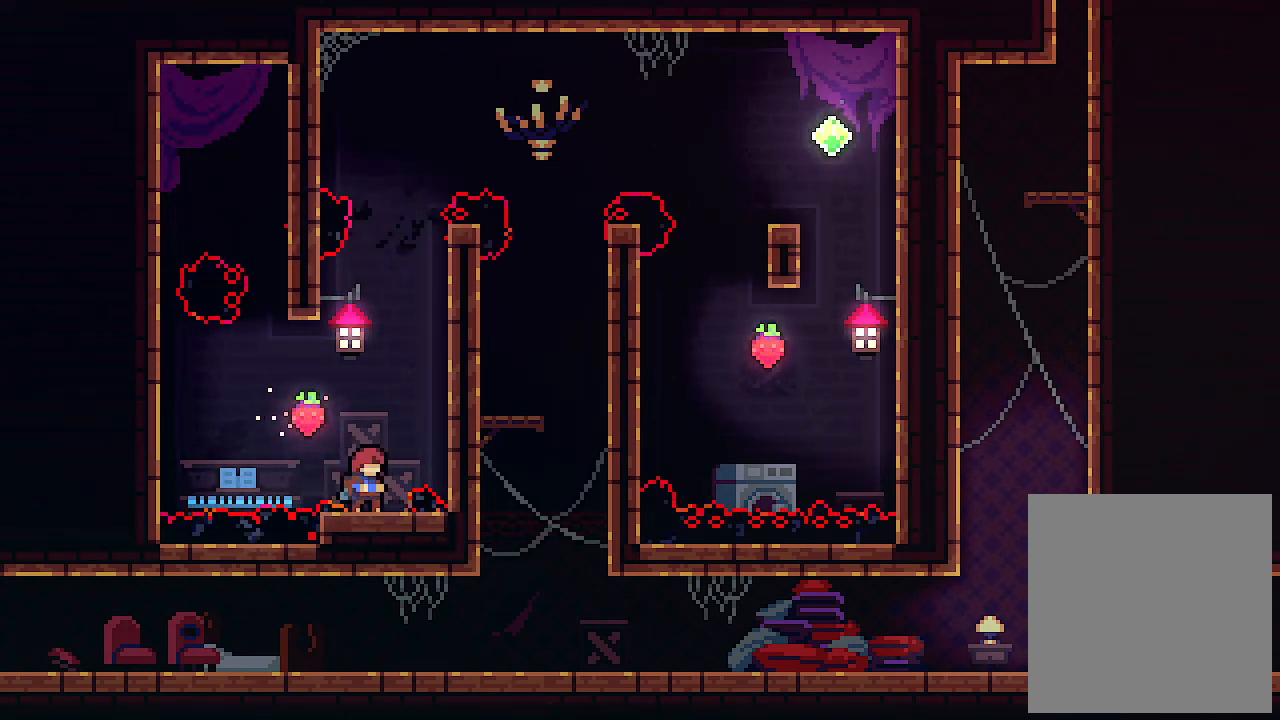
{"keys": ["up", "z"], "events": [[466, "z", "down"], [500, "up", "down"]]}
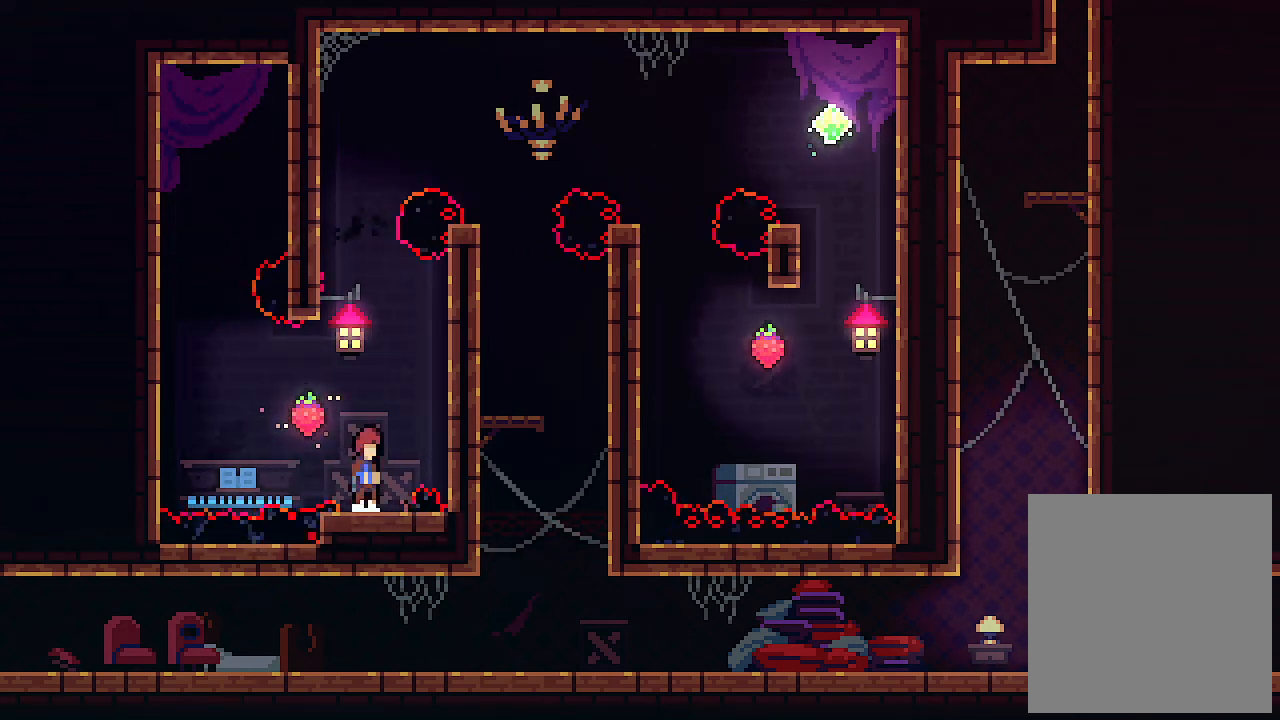
{"keys": ["left", "up"], "events": [[233, "c", "down"], [333, "left", "down"], [333, "z", "up"], [433, "c", "up"]]}
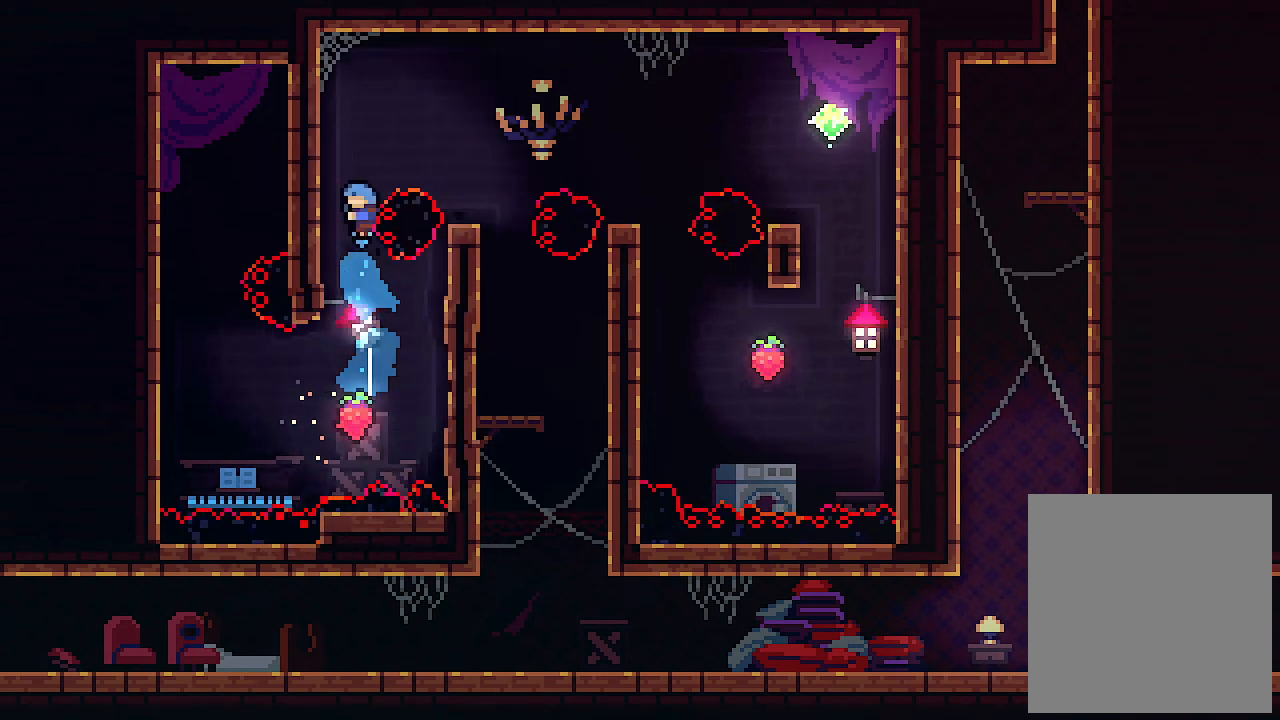
{"keys": [], "events": [[66, "z", "down"], [400, "left", "up"], [400, "up", "up"], [400, "z", "up"]]}
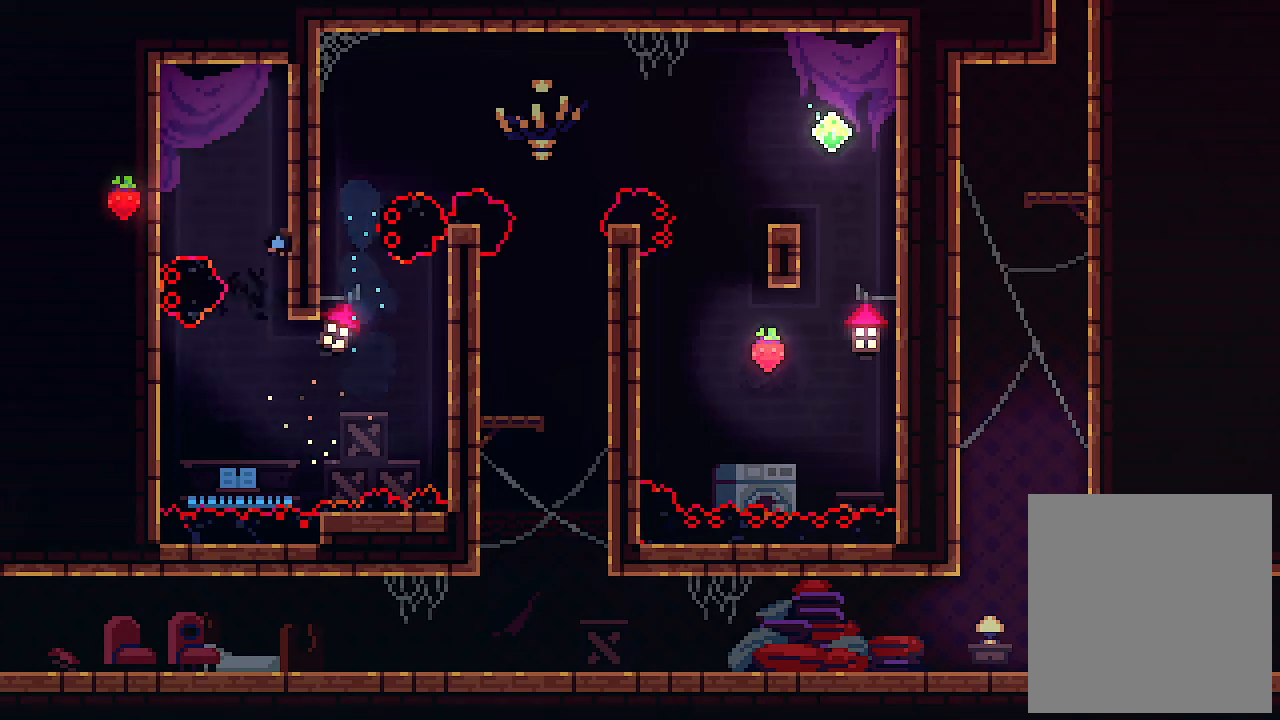
{"keys": [], "events": []}
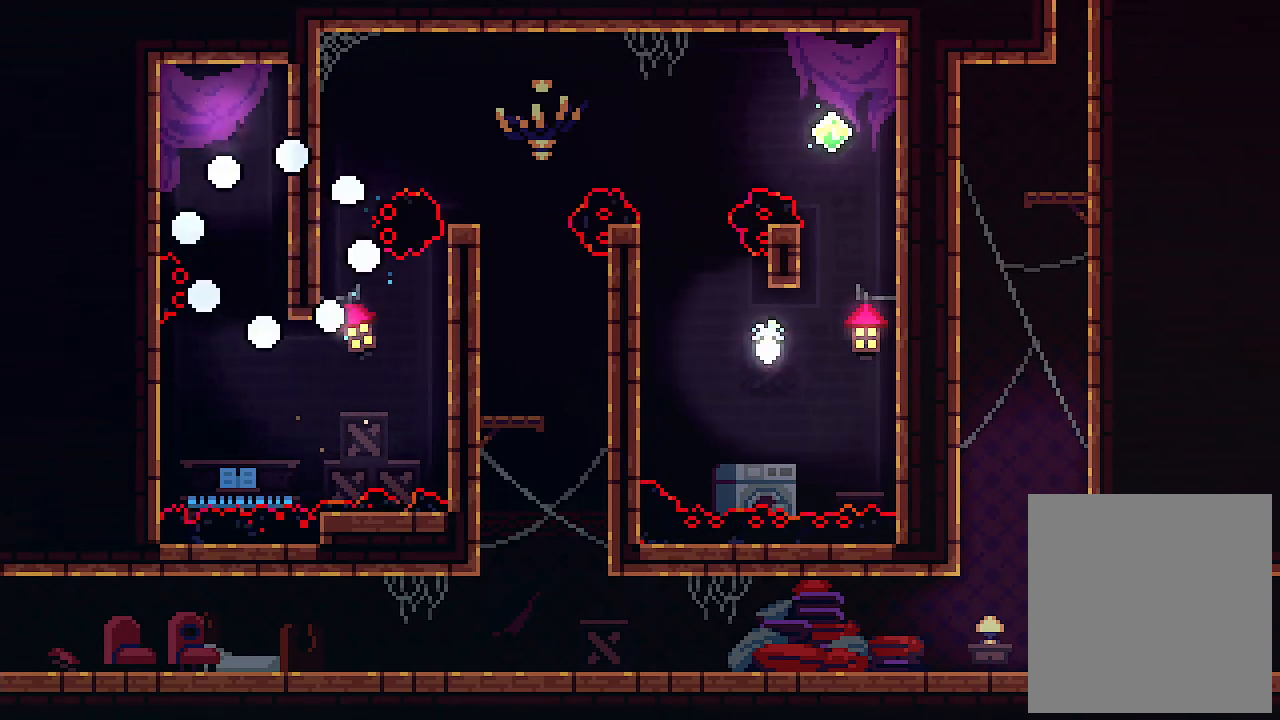
{"keys": [], "events": []}
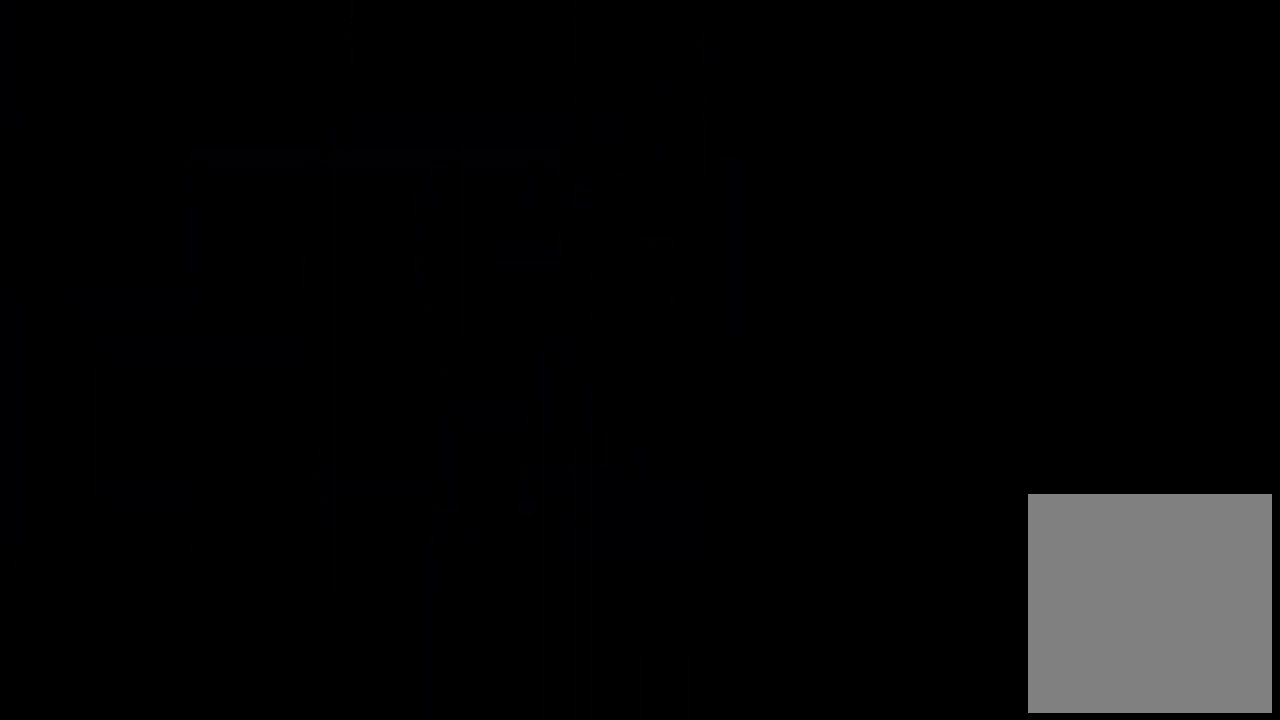
{"keys": [], "events": []}
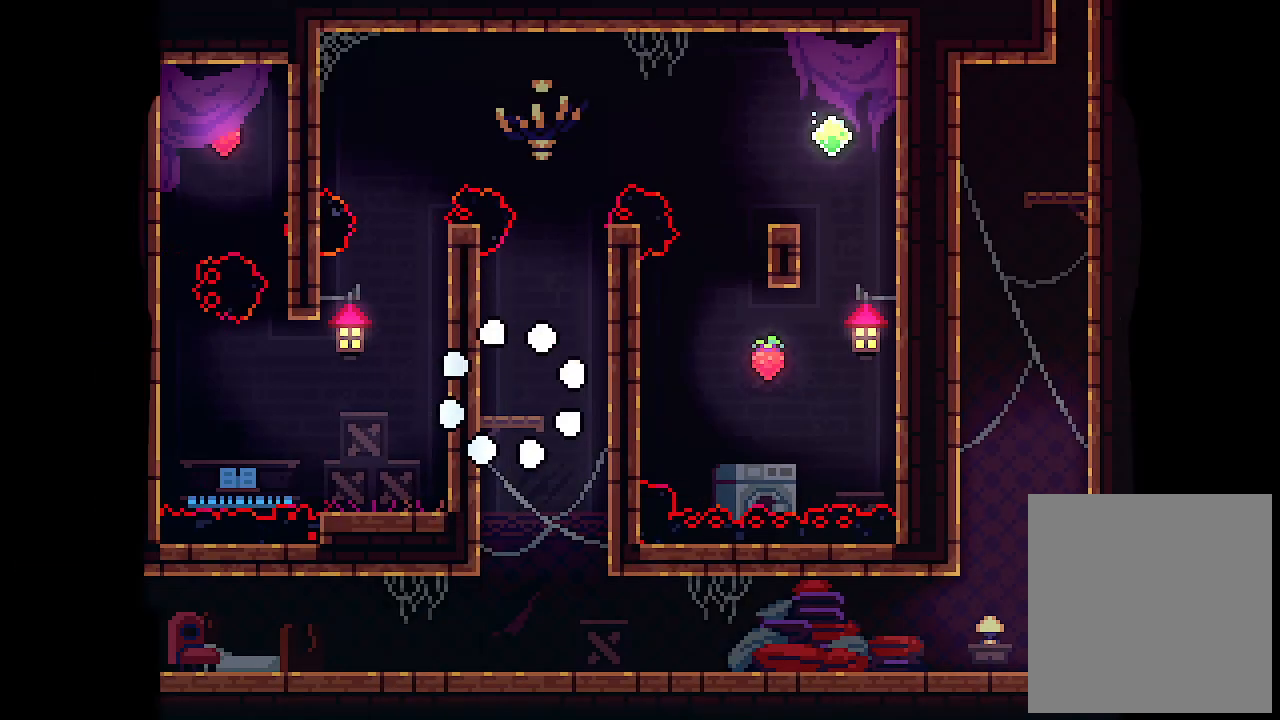
{"keys": [], "events": []}
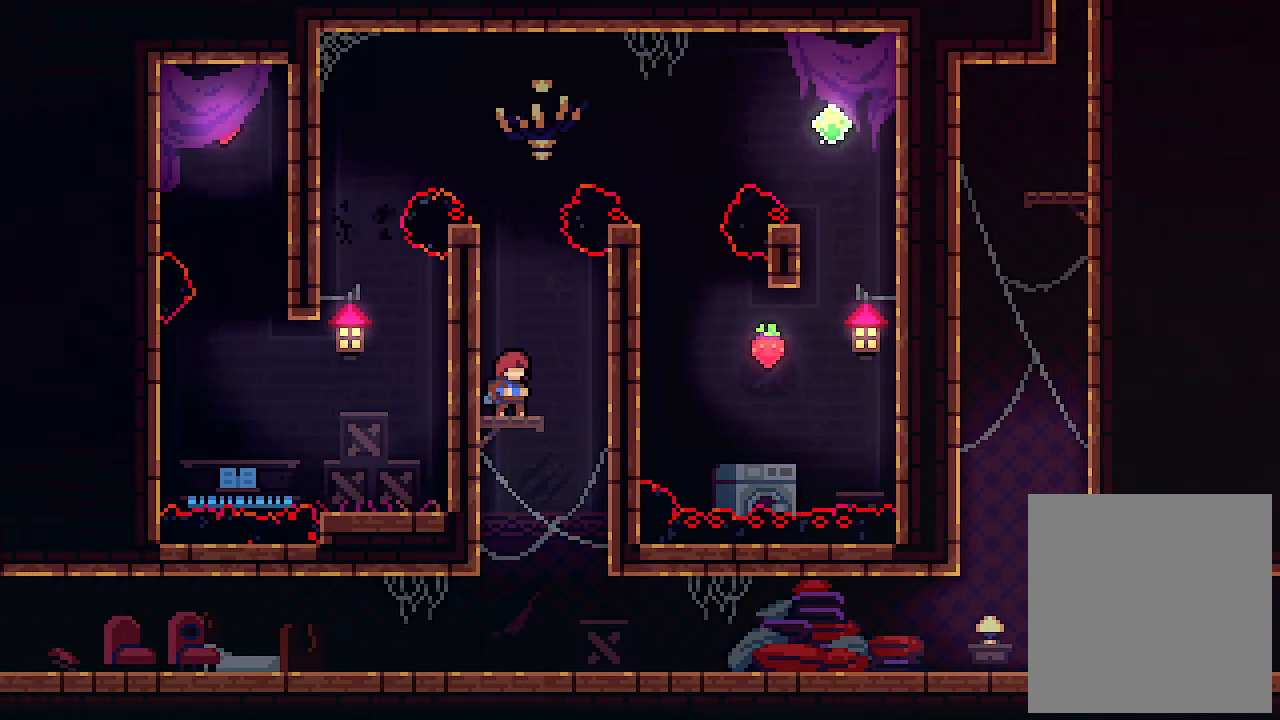
{"keys": [], "events": []}
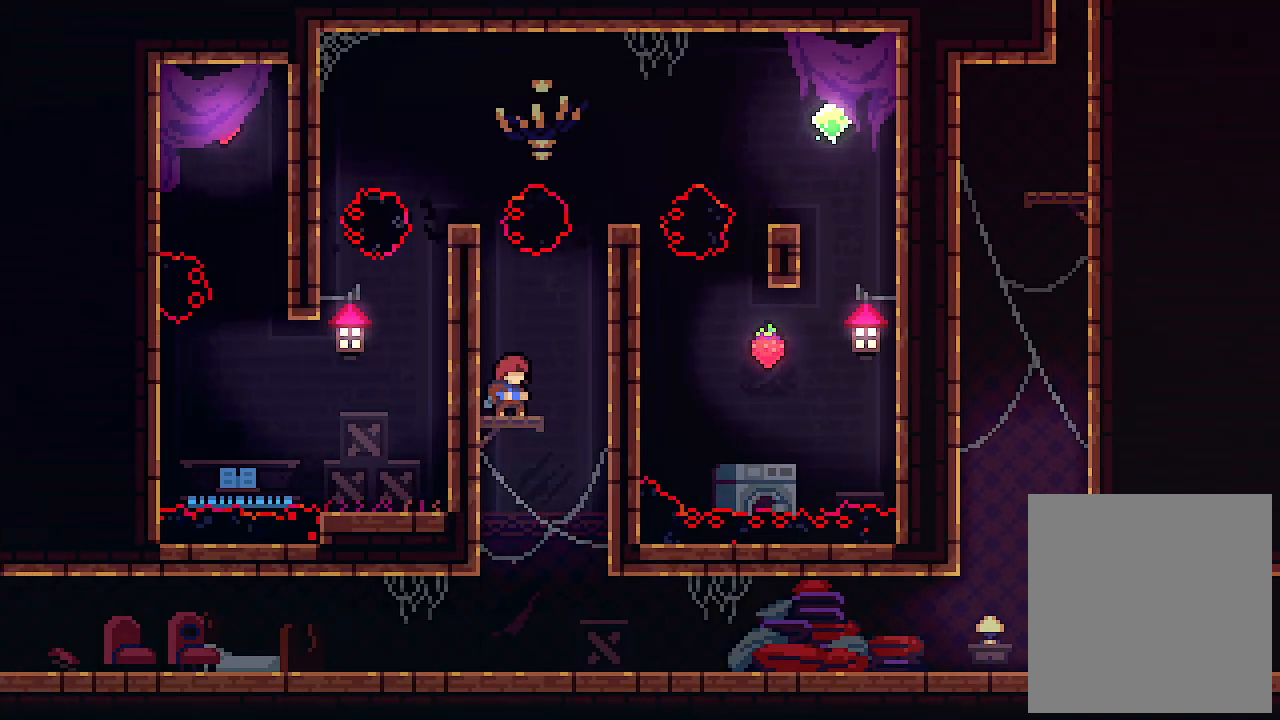
{"keys": ["left", "z"], "events": [[500, "left", "down"], [500, "z", "down"]]}
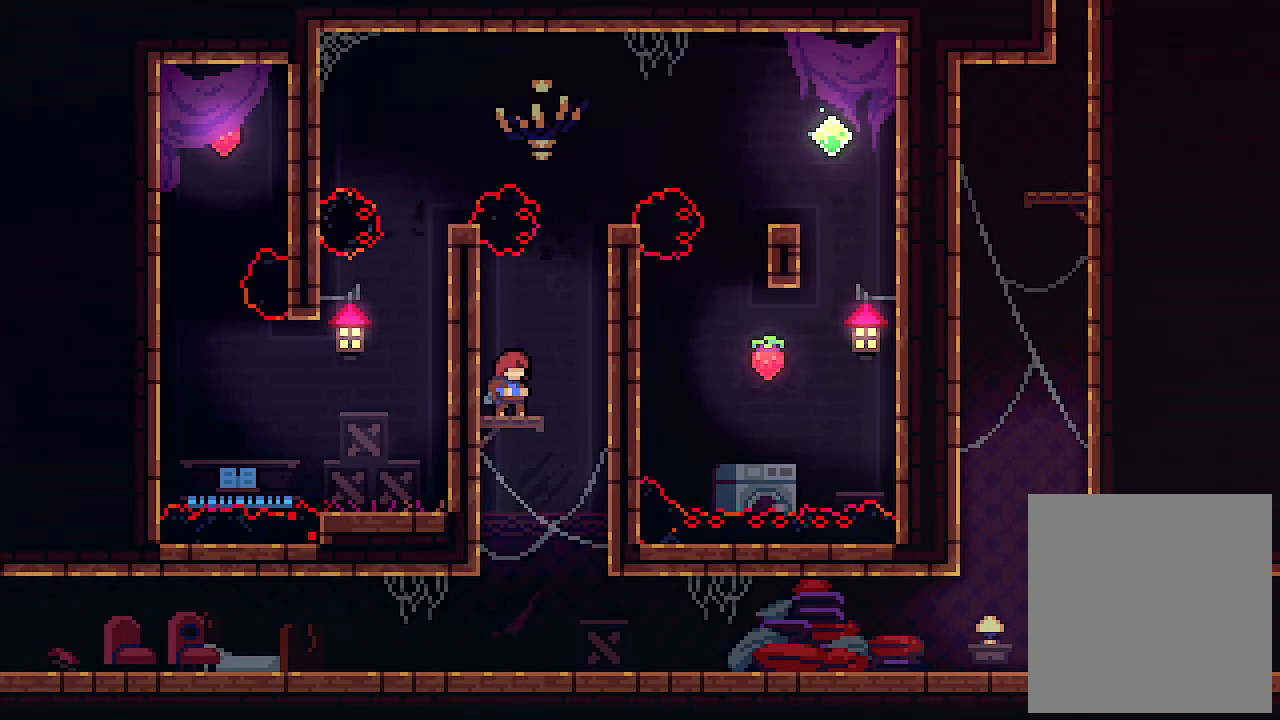
{"keys": ["c", "left", "up", "z"], "events": [[66, "up", "down"], [233, "z", "up"], [333, "z", "down"], [433, "c", "down"]]}
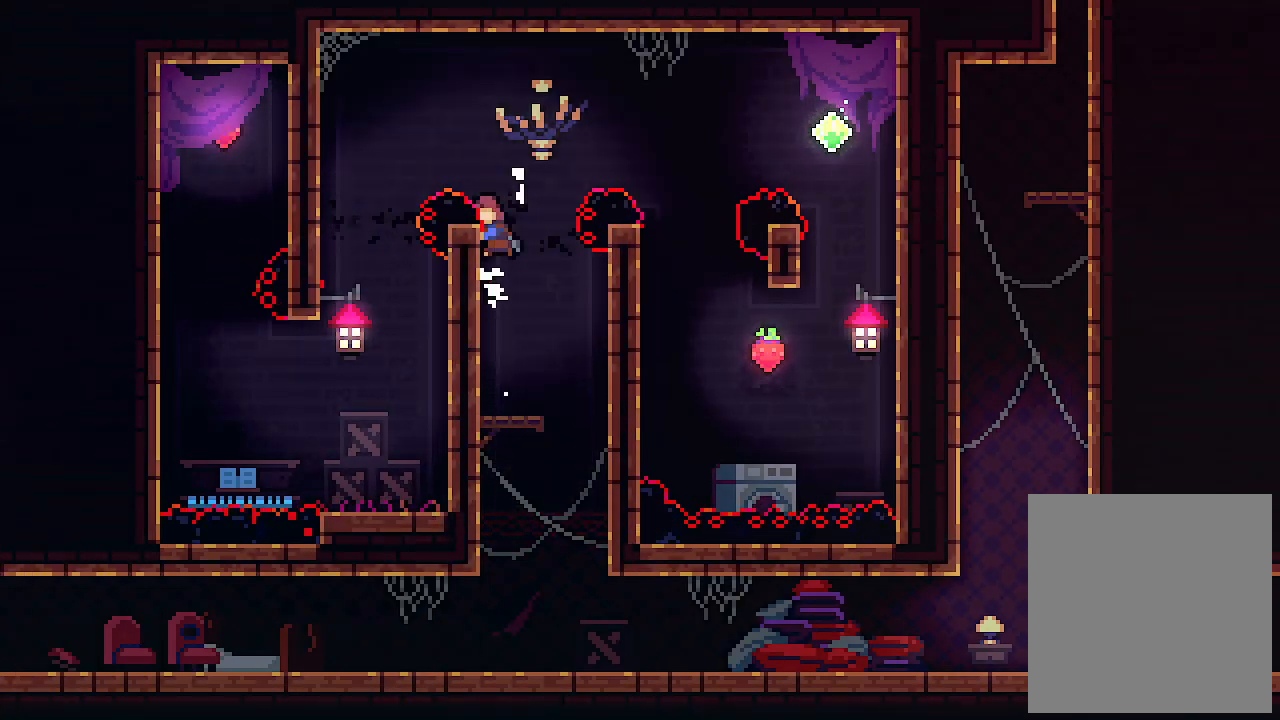
{"keys": ["left", "up"], "events": [[66, "z", "up"], [133, "c", "up"]]}
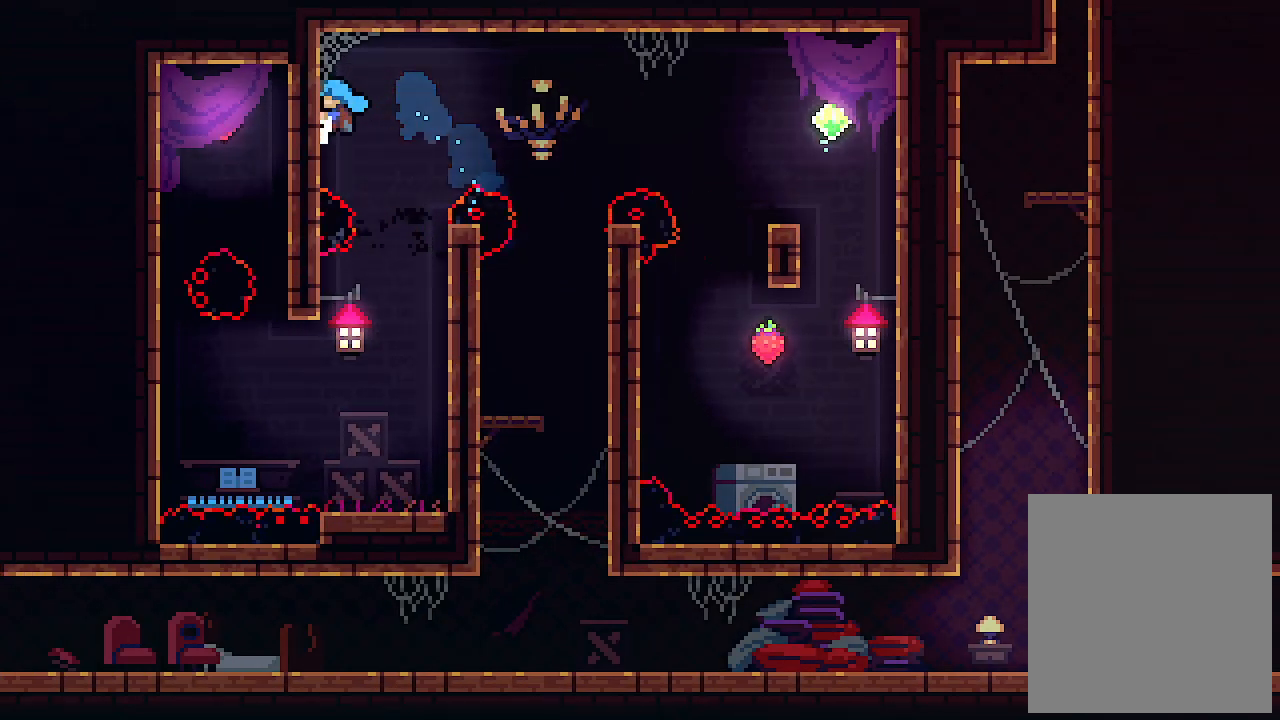
{"keys": ["x"], "events": [[133, "up", "up"], [233, "x", "down"], [466, "left", "up"]]}
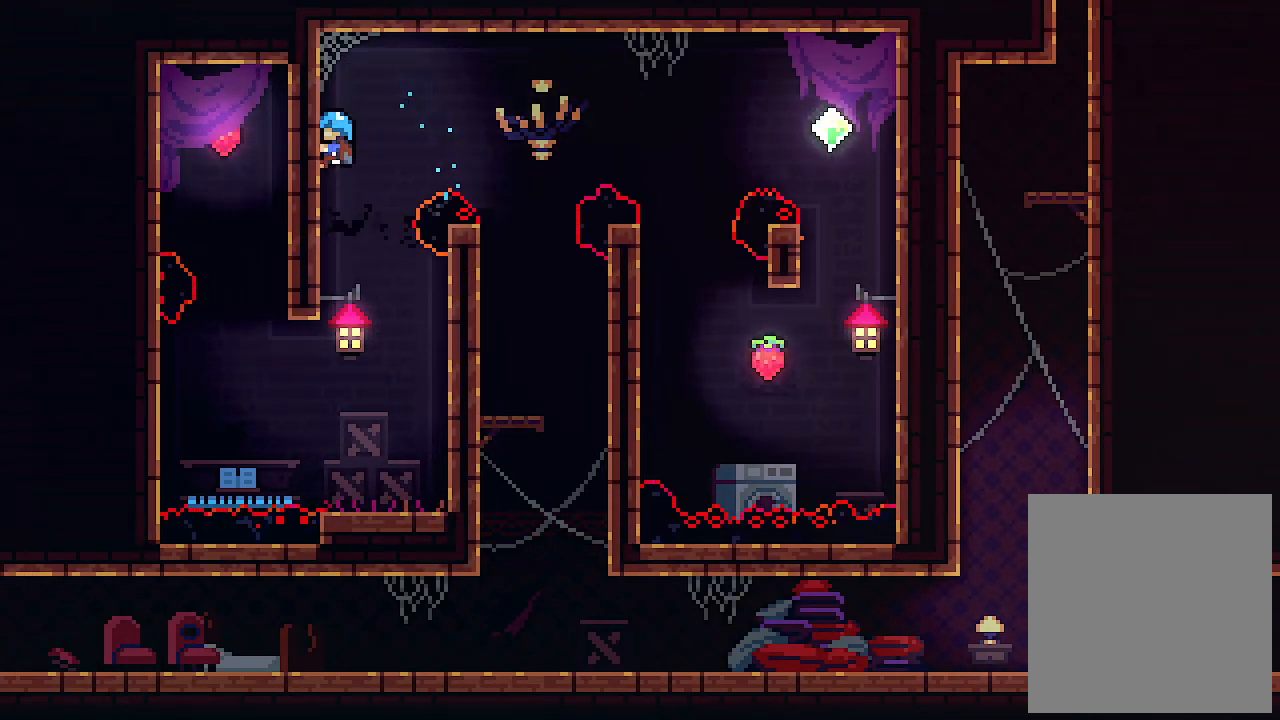
{"keys": ["x"], "events": []}
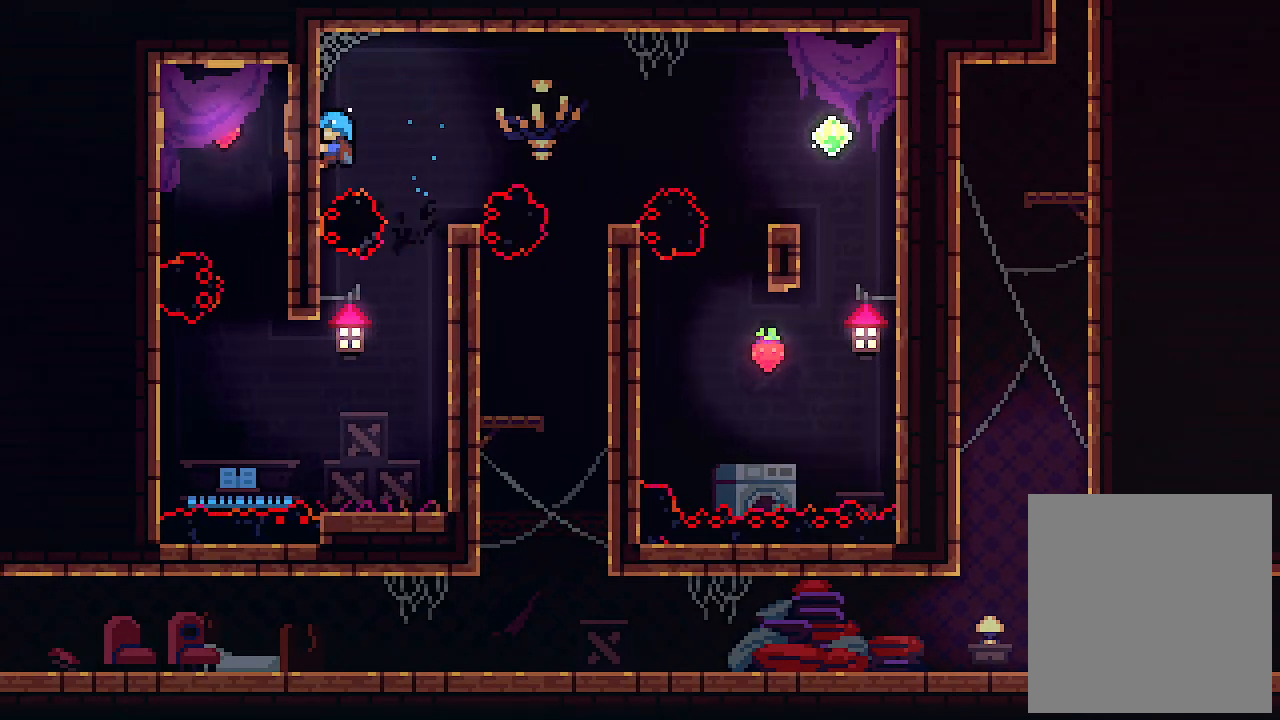
{"keys": ["x"], "events": []}
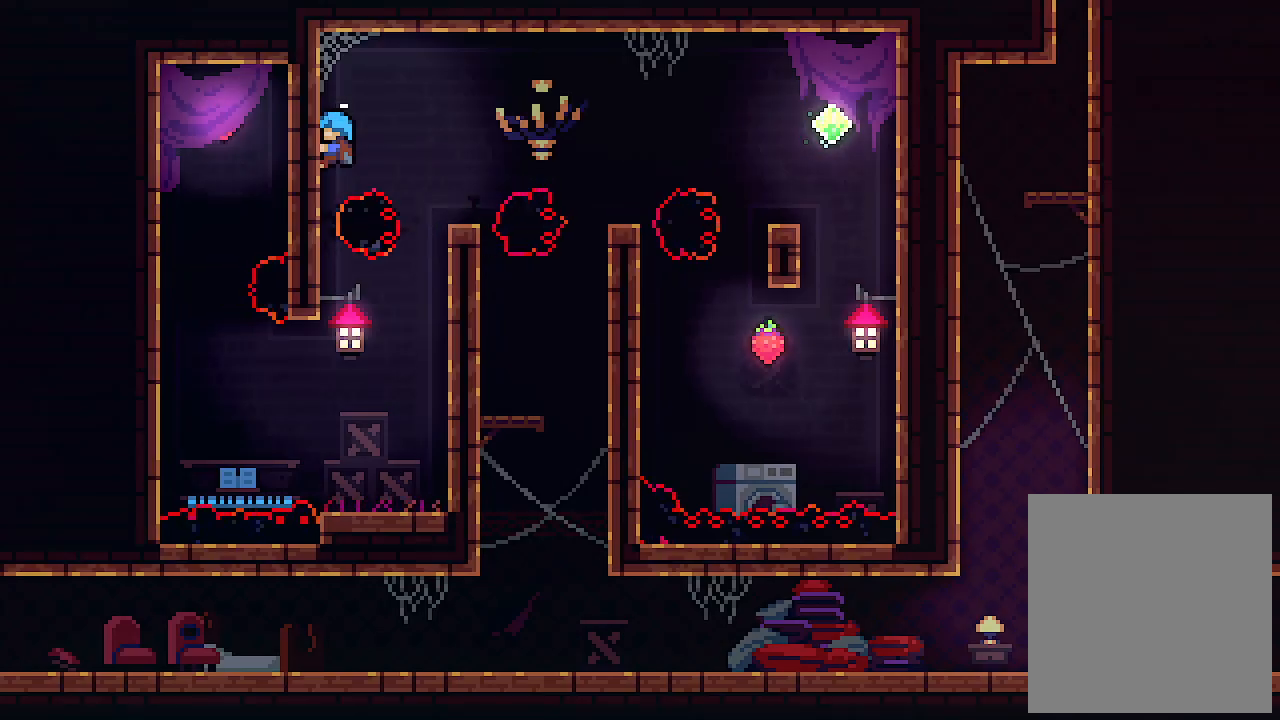
{"keys": ["right"], "events": [[100, "x", "up"], [200, "right", "down"]]}
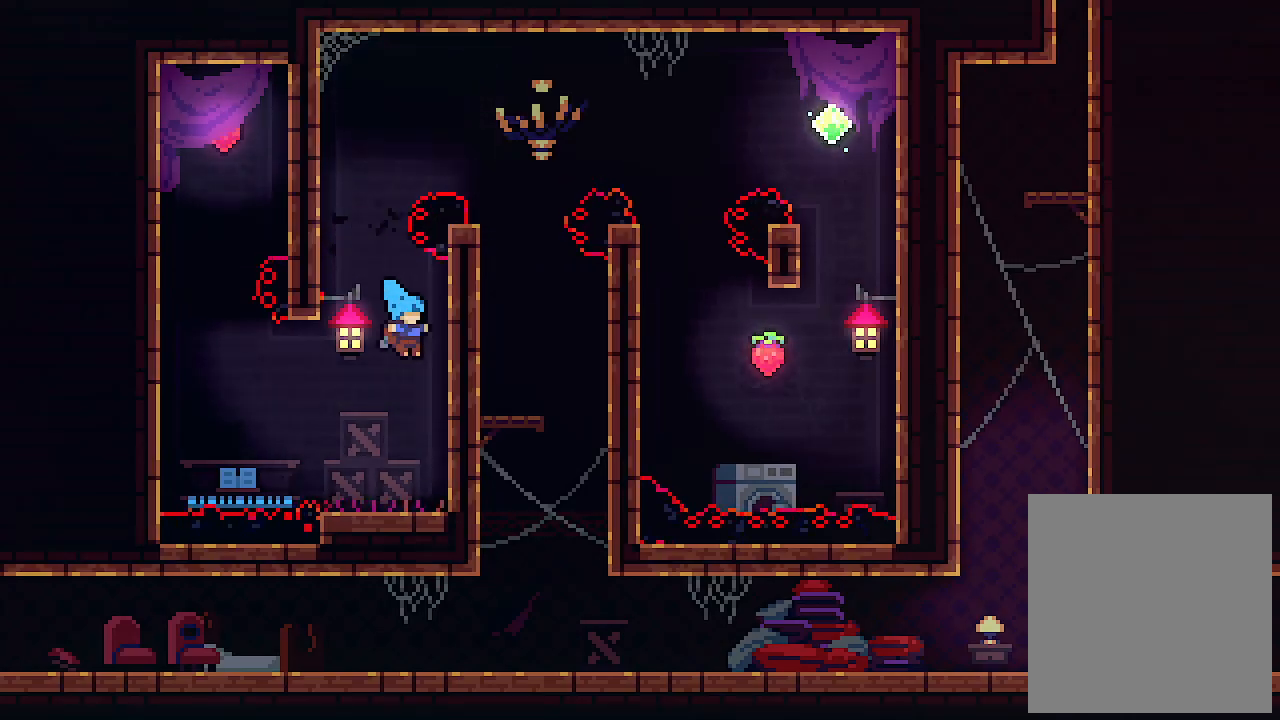
{"keys": ["left", "z"], "events": [[66, "right", "up"], [400, "left", "down"], [433, "z", "down"]]}
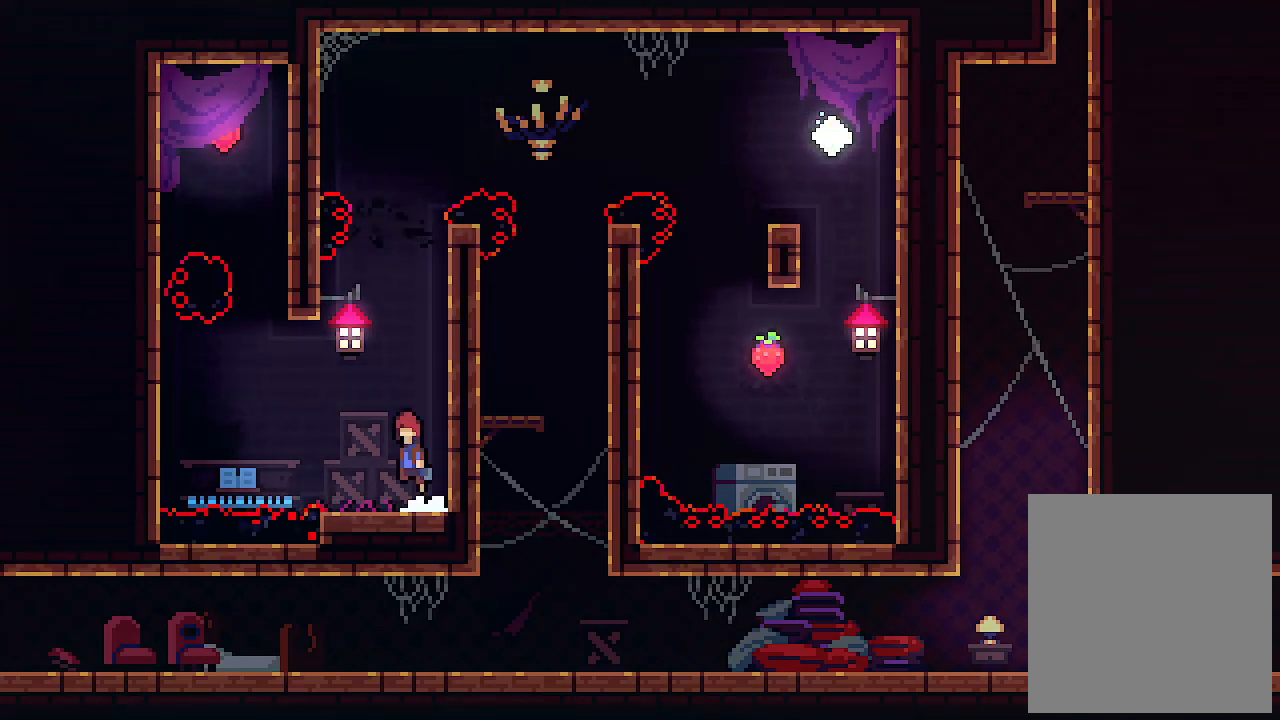
{"keys": ["left"], "events": [[166, "z", "up"], [300, "c", "down"], [400, "c", "up"]]}
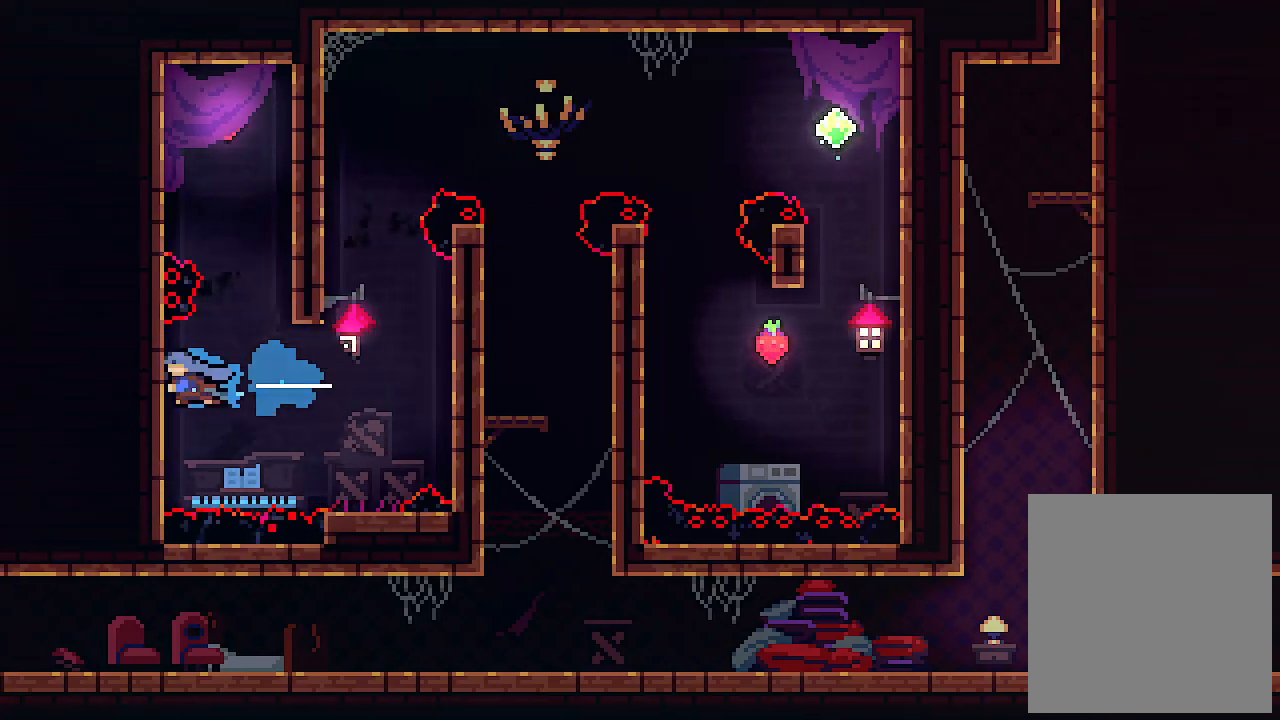
{"keys": ["left", "z"], "events": [[466, "z", "down"]]}
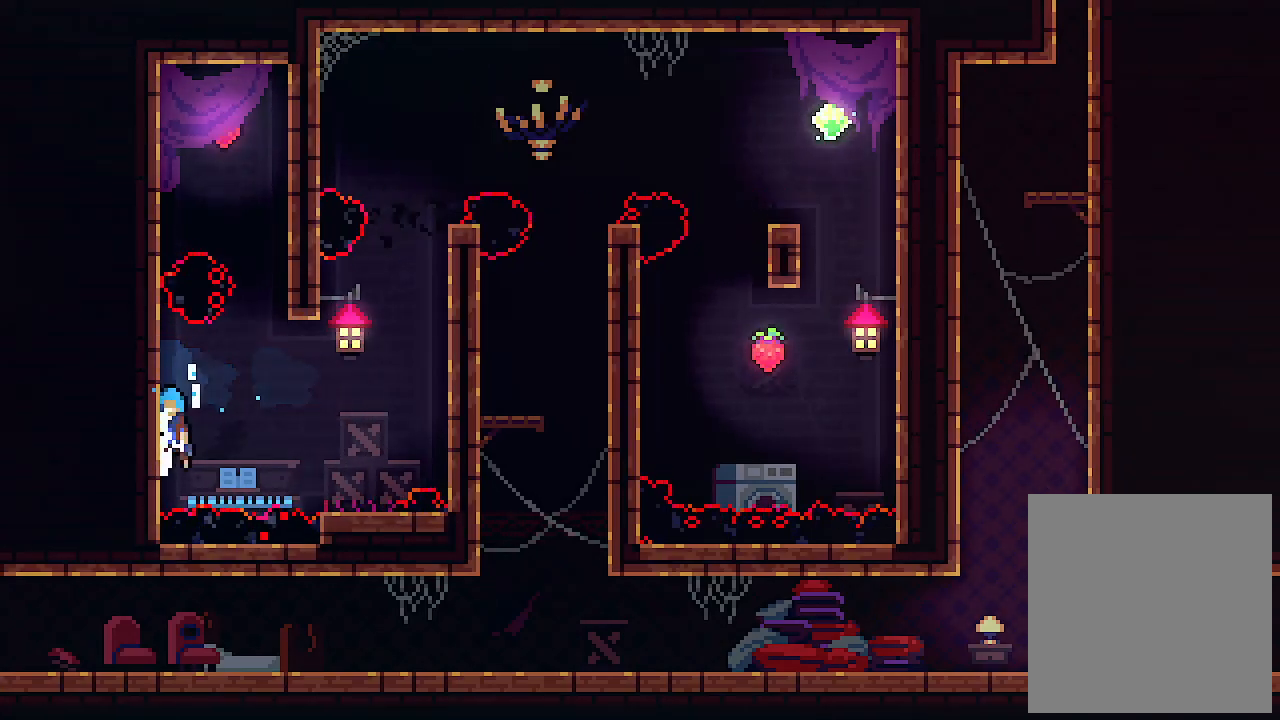
{"keys": ["left"], "events": [[200, "z", "up"], [233, "z", "down"], [433, "z", "up"]]}
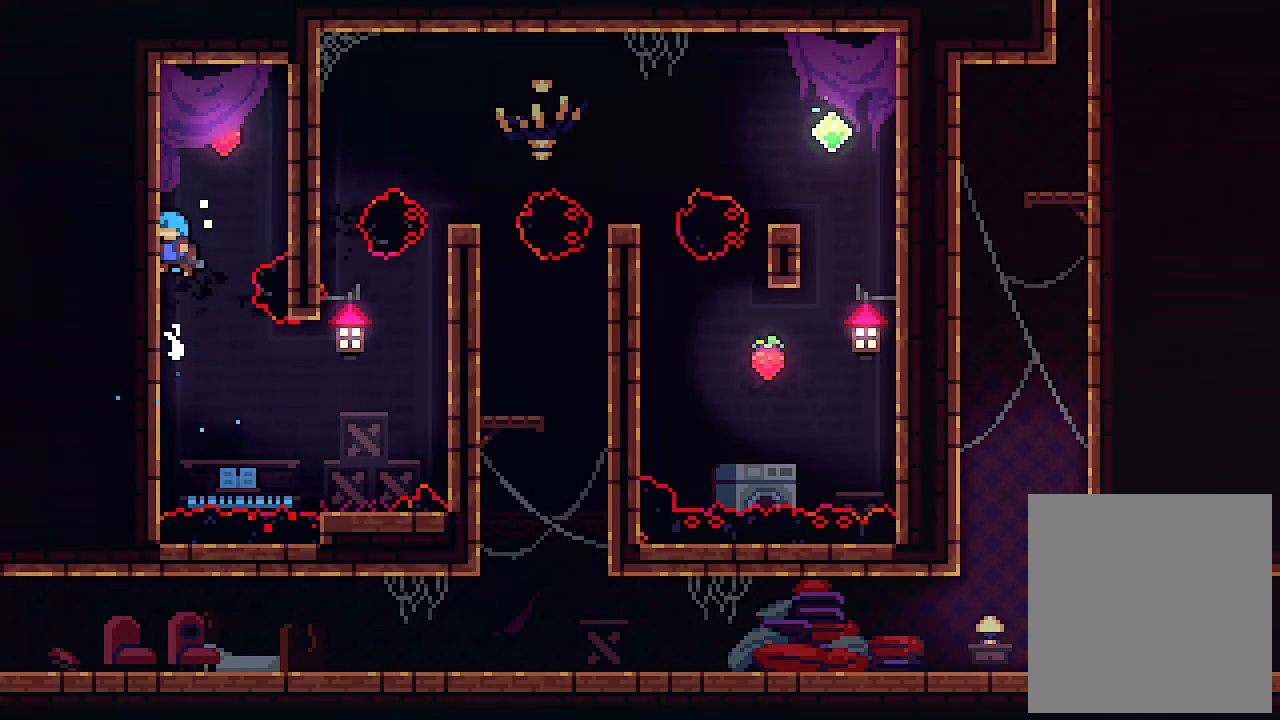
{"keys": ["right"], "events": [[33, "z", "down"], [66, "right", "down"], [133, "left", "up"], [400, "z", "up"]]}
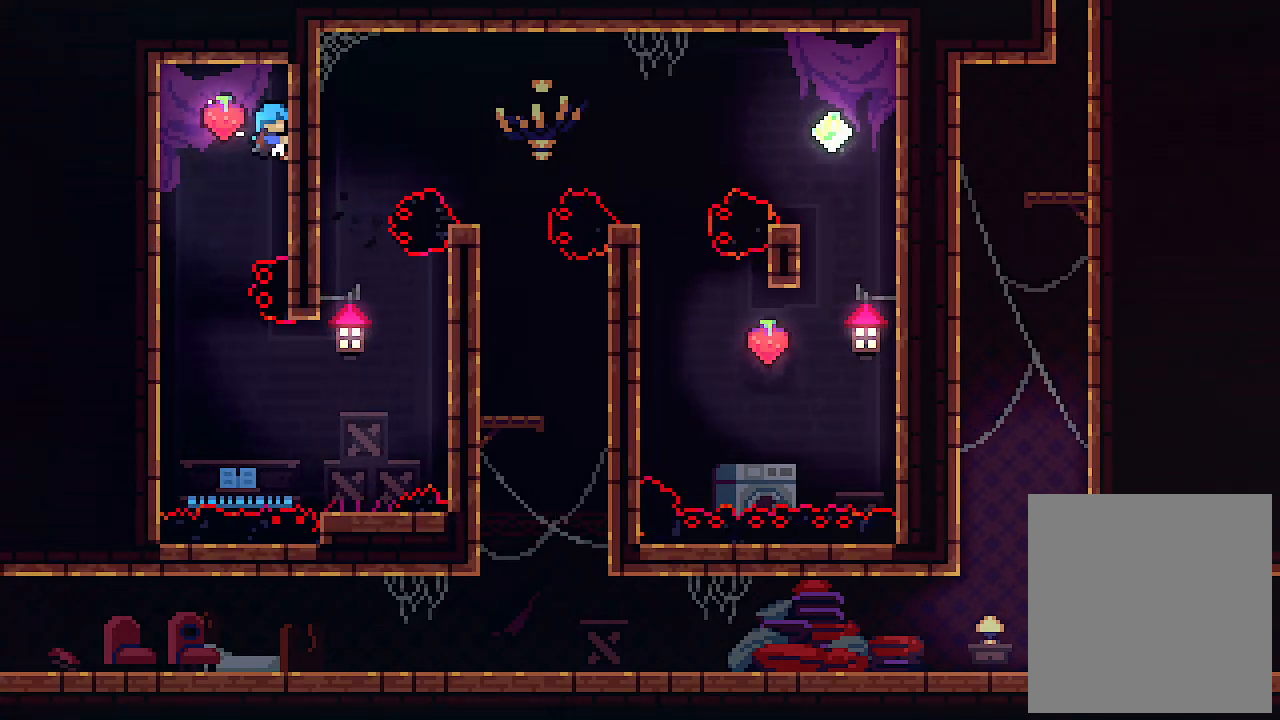
{"keys": ["right", "x"], "events": [[33, "x", "down"]]}